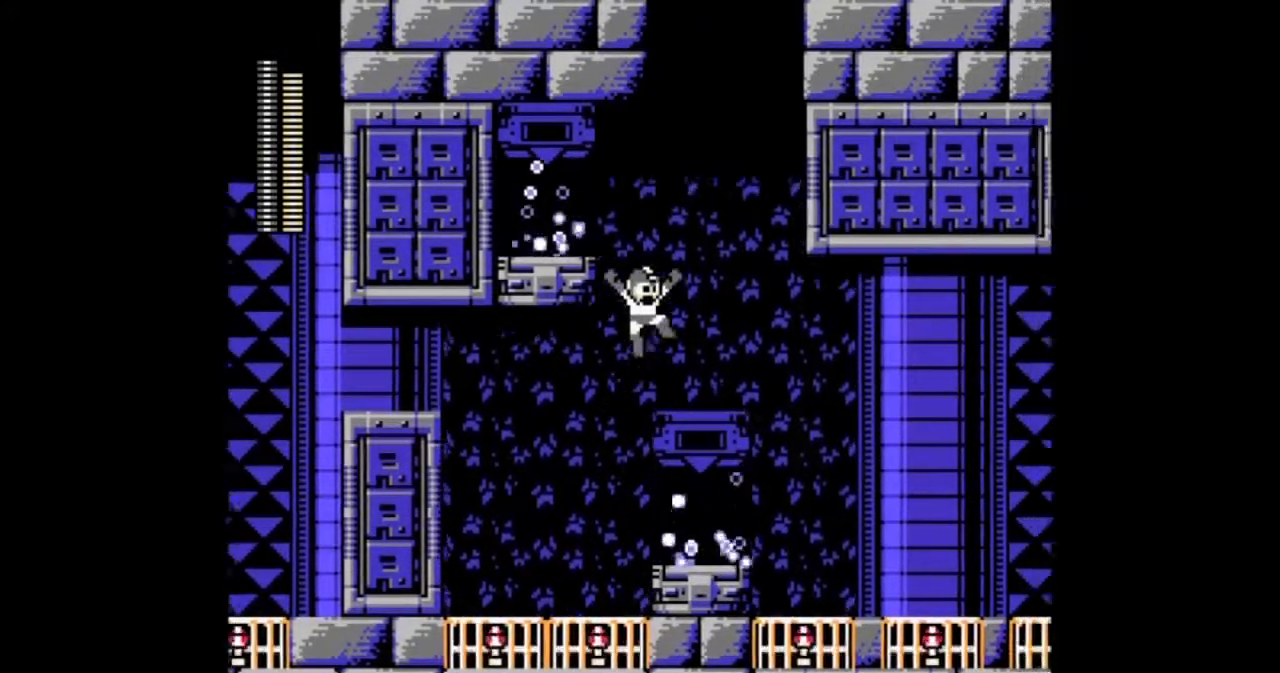
Gameplay with a controller; each line is a JSON object with the inputs held at the frame after it. "events" lists button and stick changes between this image and that frame as [ms after this image, input, new state], when the widget could be followed in between. Not read: L3 R3.
{"buttons": ["DPAD_LEFT"], "events": [[67, "DPAD_RIGHT", "up"], [267, "DPAD_LEFT", "down"]]}
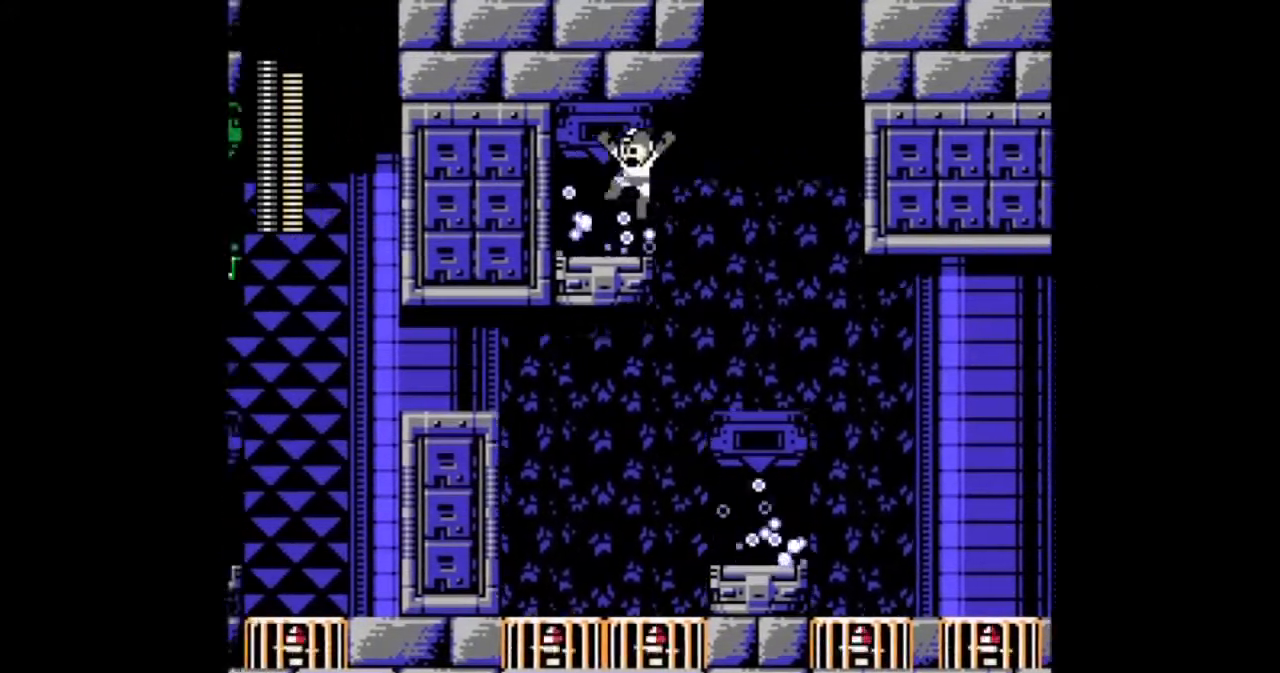
{"buttons": [], "events": [[100, "DPAD_LEFT", "up"]]}
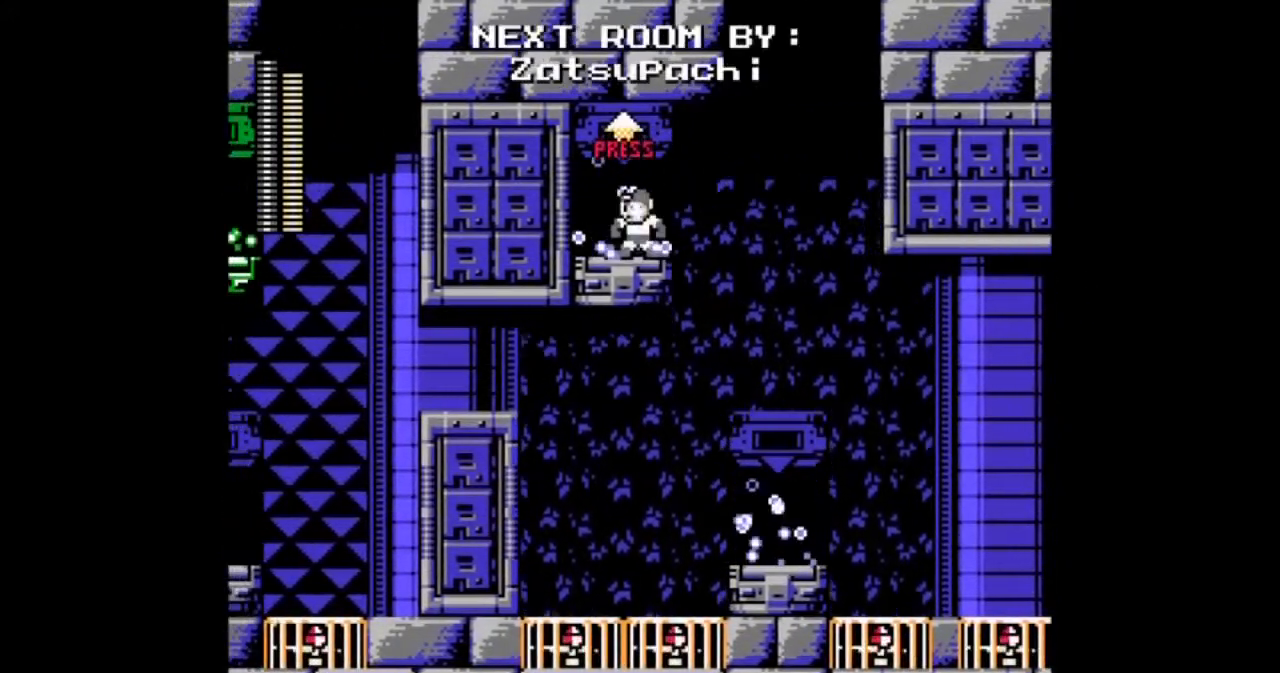
{"buttons": ["DPAD_UP"], "events": [[401, "DPAD_UP", "down"]]}
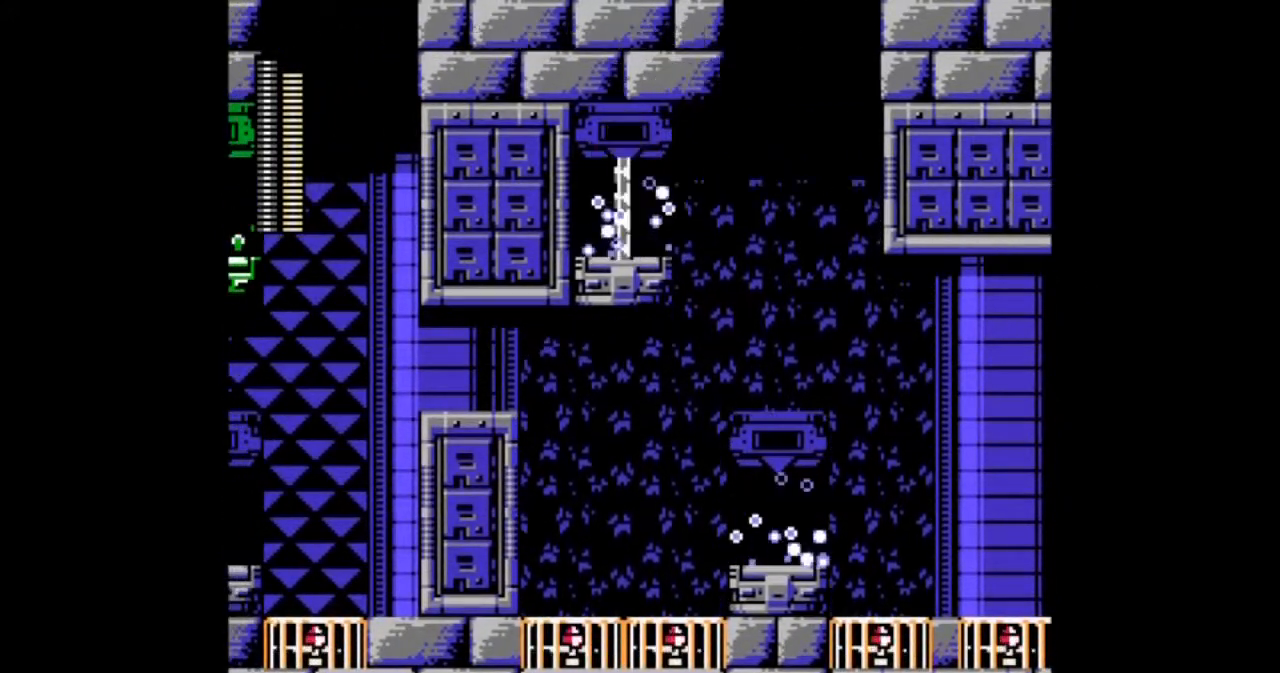
{"buttons": ["L1", "R1"], "events": [[67, "DPAD_UP", "up"], [400, "L1", "down"], [400, "R1", "down"]]}